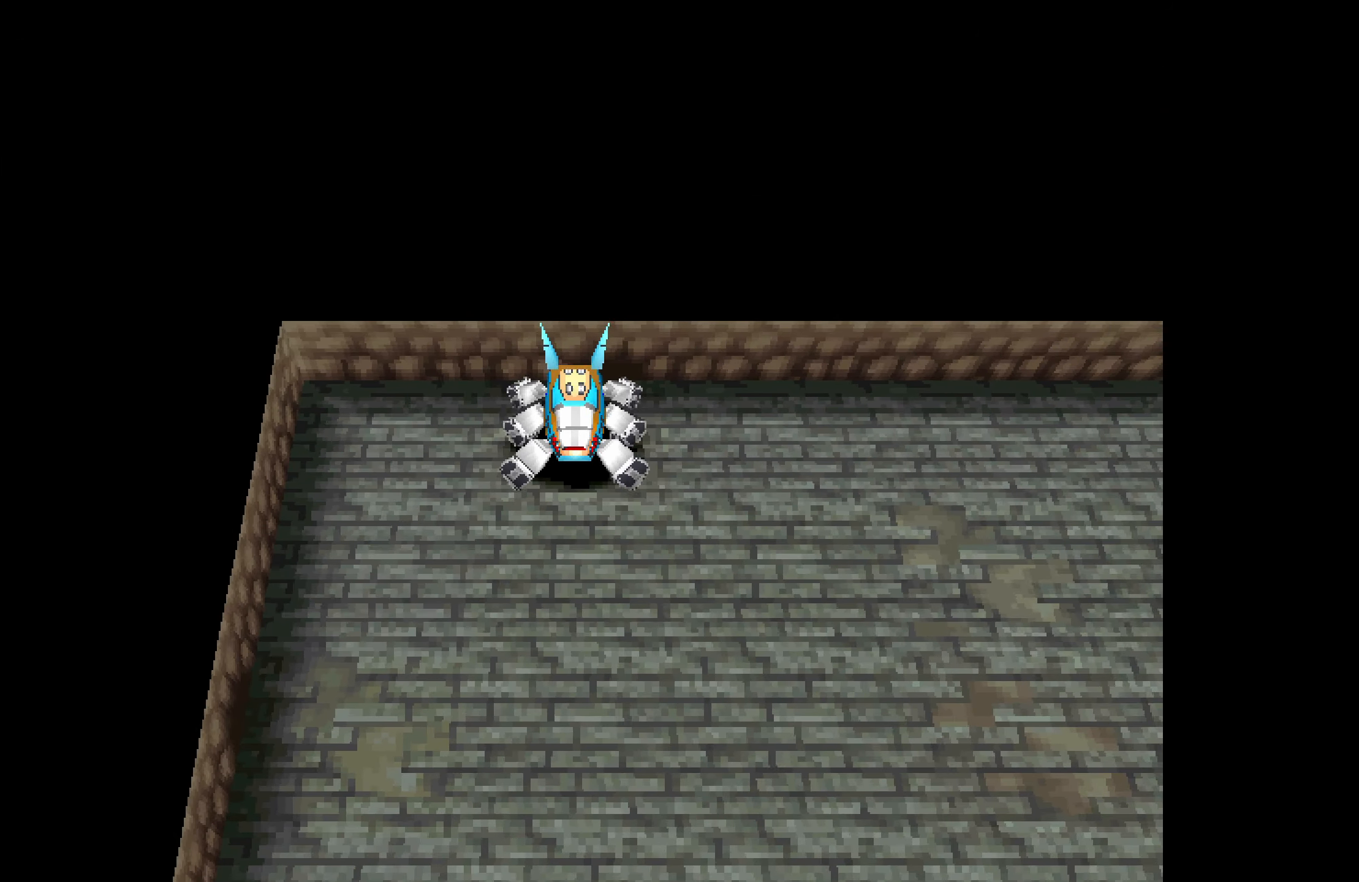
Gameplay with a controller (PlayStation layout); each line is a JSON object with the inputs held at the frame after it. "button_events" lists button changes between this image and that frame as [ms after this image, input, new state], when the widget could be followed in between (sticks are given only as held states). Not read: L3 R3 left_stick right_stick.
{"buttons": ["DPAD_DOWN", "DPAD_RIGHT"], "button_events": [[100, "DPAD_RIGHT", "down"], [116, "DPAD_DOWN", "down"]]}
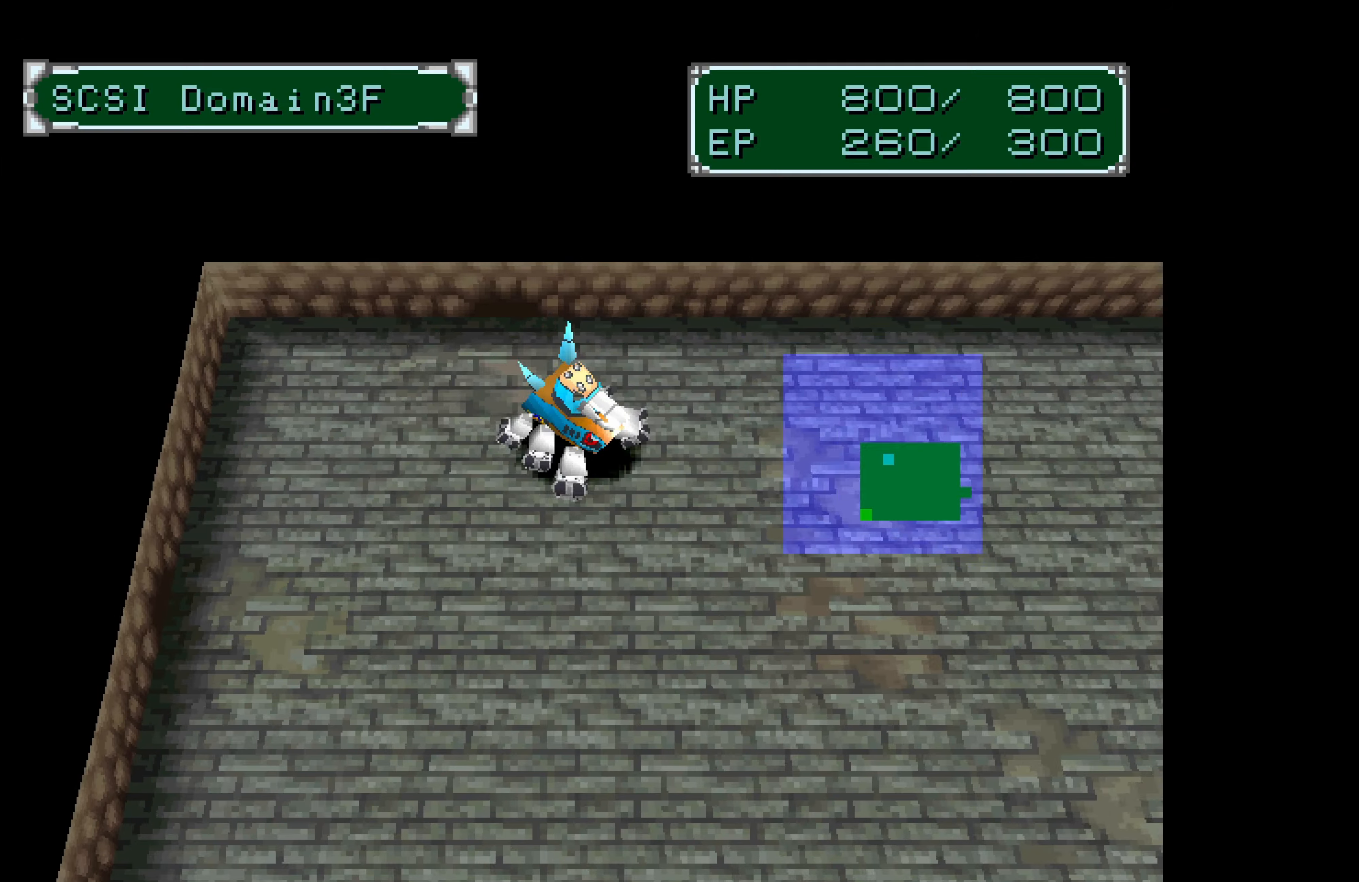
{"buttons": ["DPAD_RIGHT"], "button_events": [[233, "DPAD_DOWN", "up"], [350, "DPAD_DOWN", "down"], [466, "DPAD_DOWN", "up"]]}
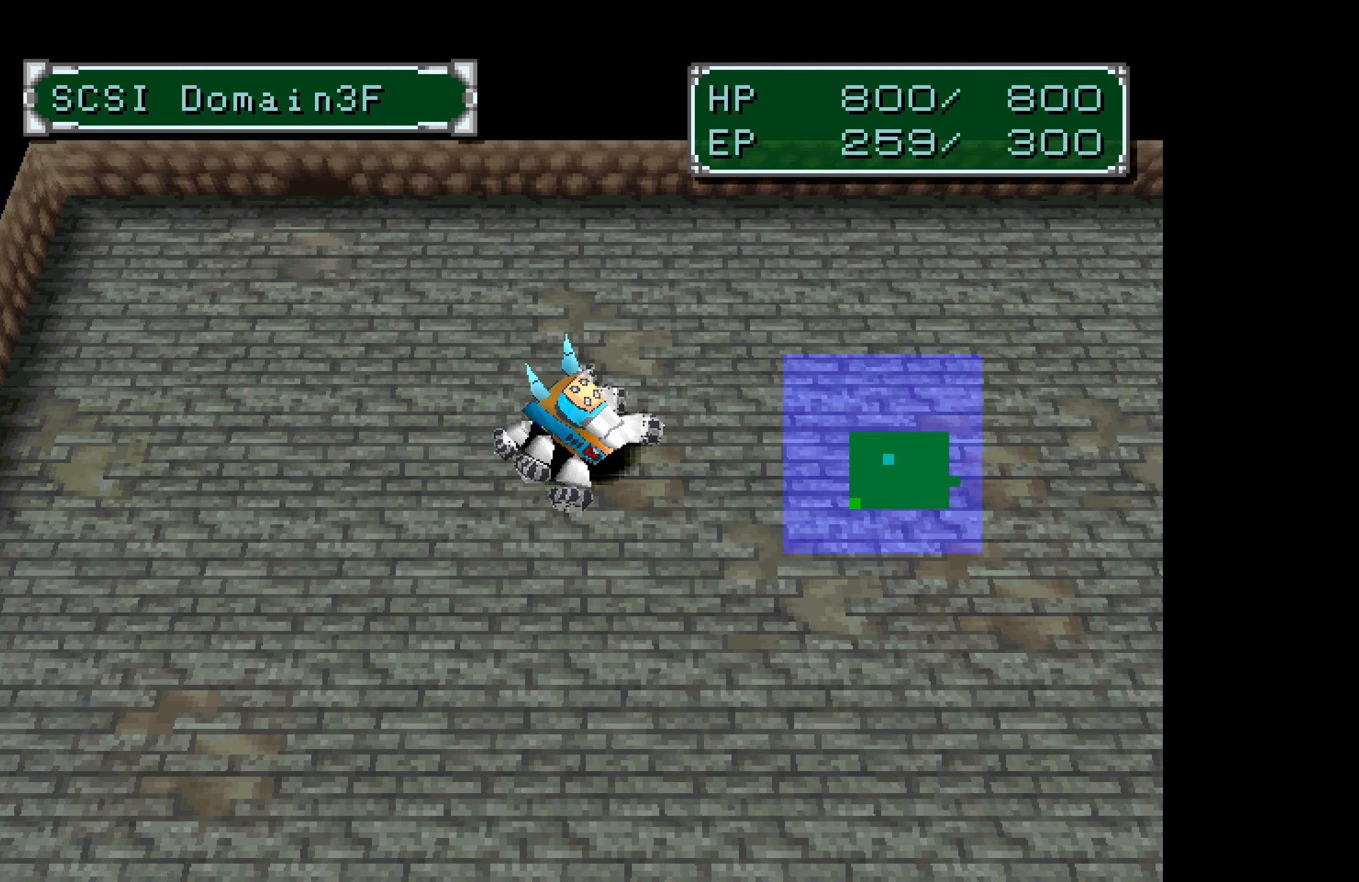
{"buttons": ["DPAD_DOWN", "DPAD_RIGHT"], "button_events": [[66, "DPAD_DOWN", "down"], [116, "DPAD_DOWN", "up"], [166, "DPAD_DOWN", "down"]]}
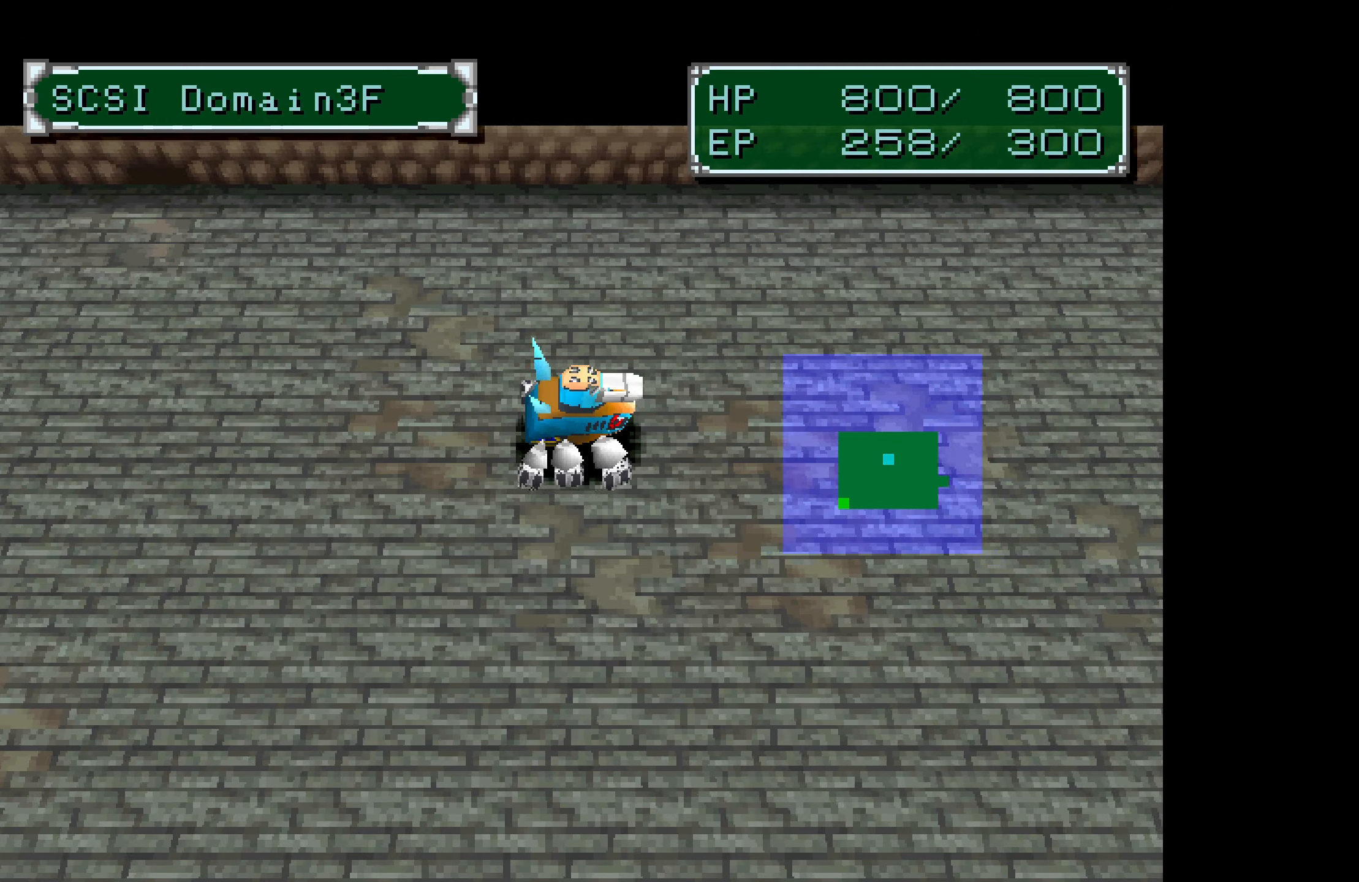
{"buttons": ["DPAD_DOWN", "DPAD_RIGHT"], "button_events": []}
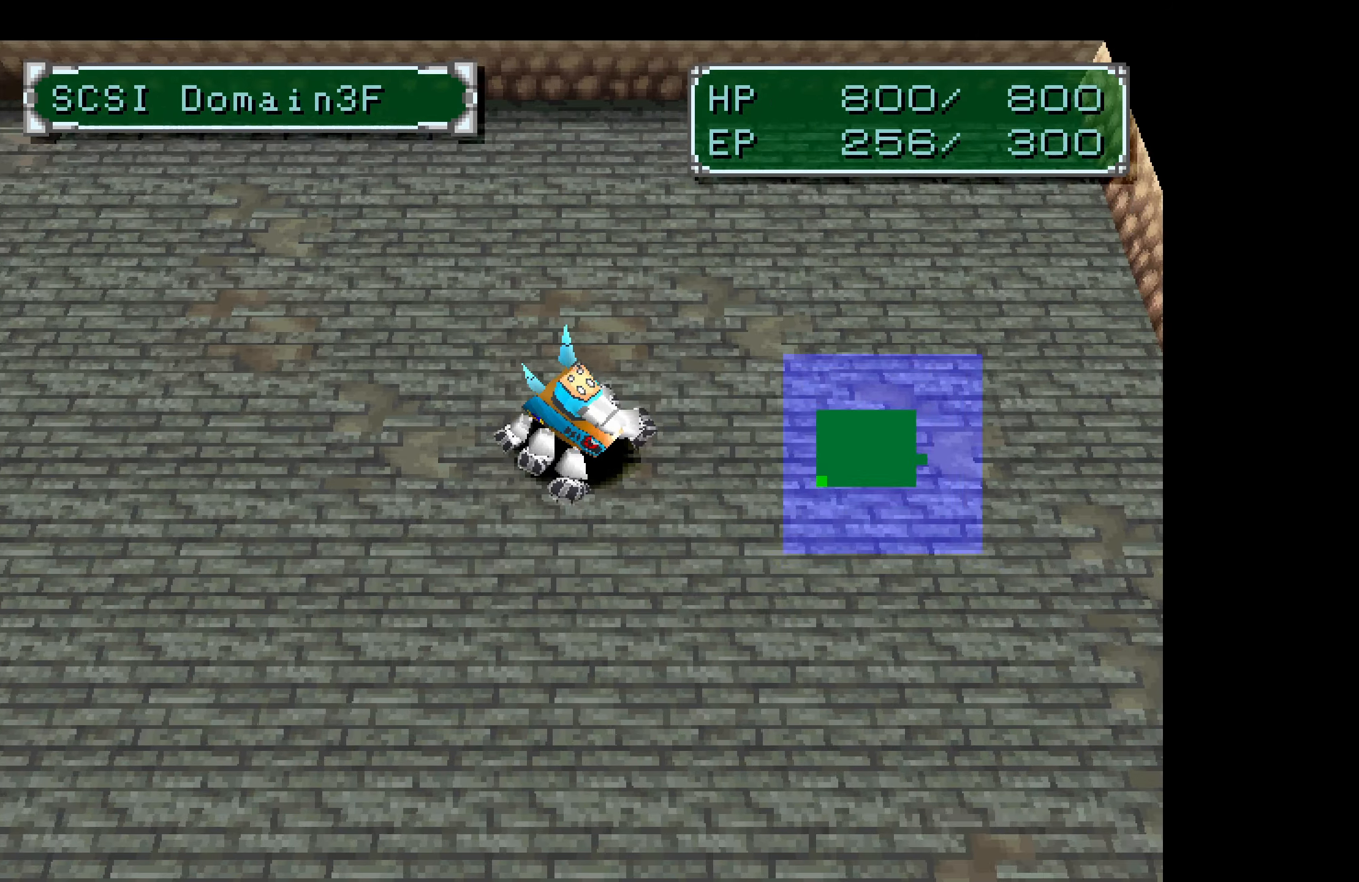
{"buttons": ["DPAD_RIGHT"], "button_events": [[133, "DPAD_DOWN", "up"]]}
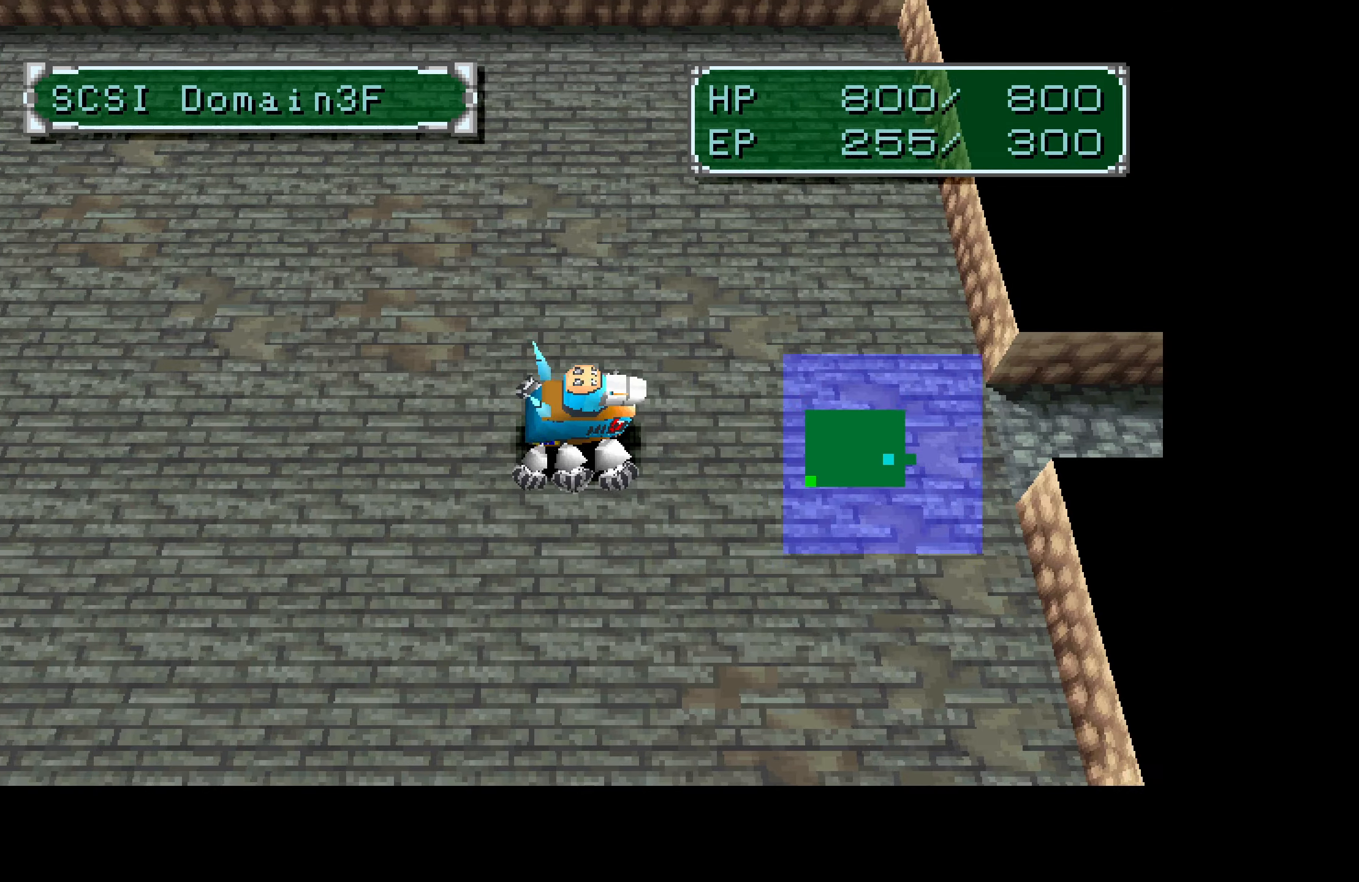
{"buttons": ["DPAD_RIGHT"], "button_events": []}
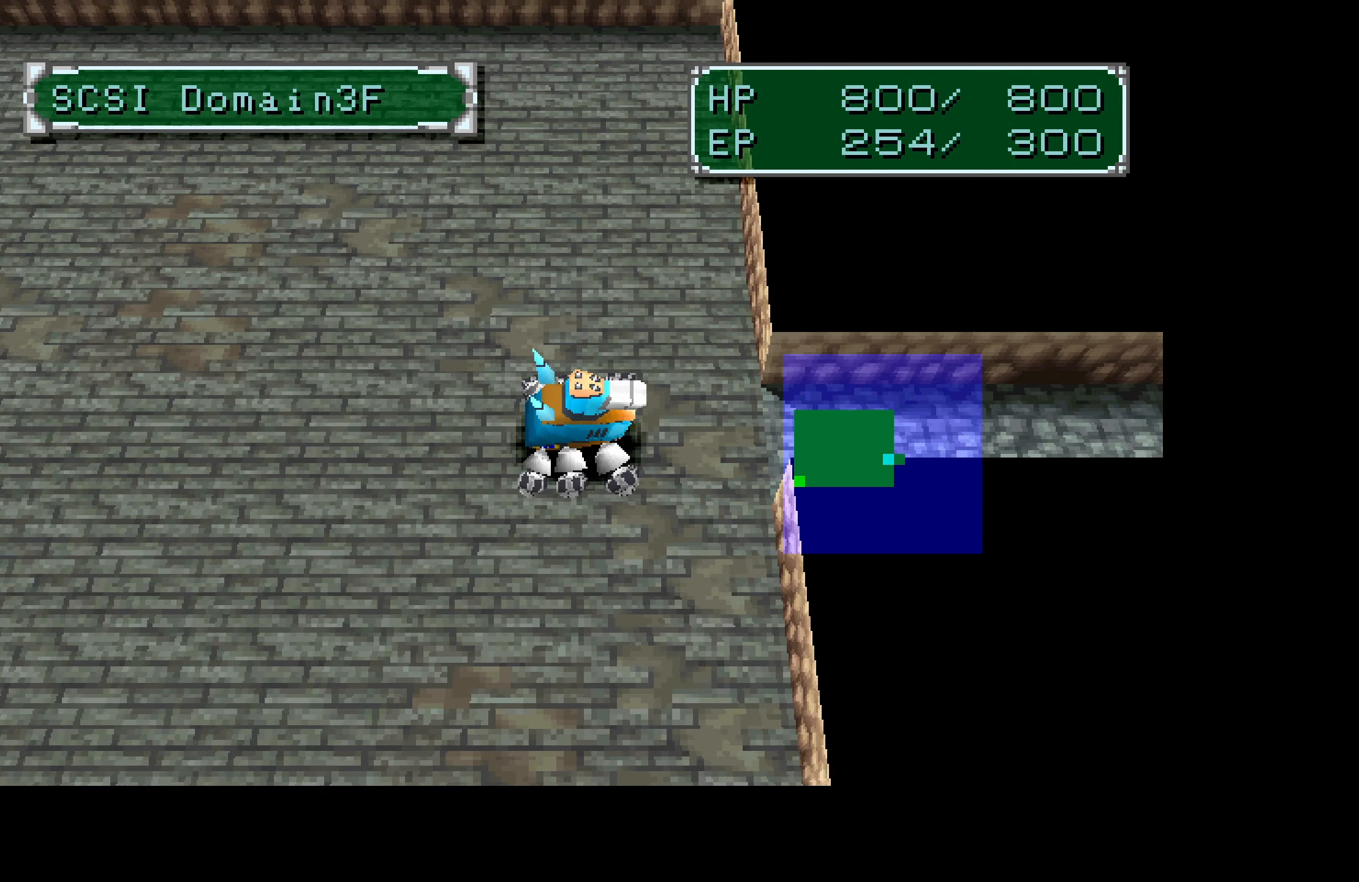
{"buttons": ["DPAD_RIGHT"], "button_events": []}
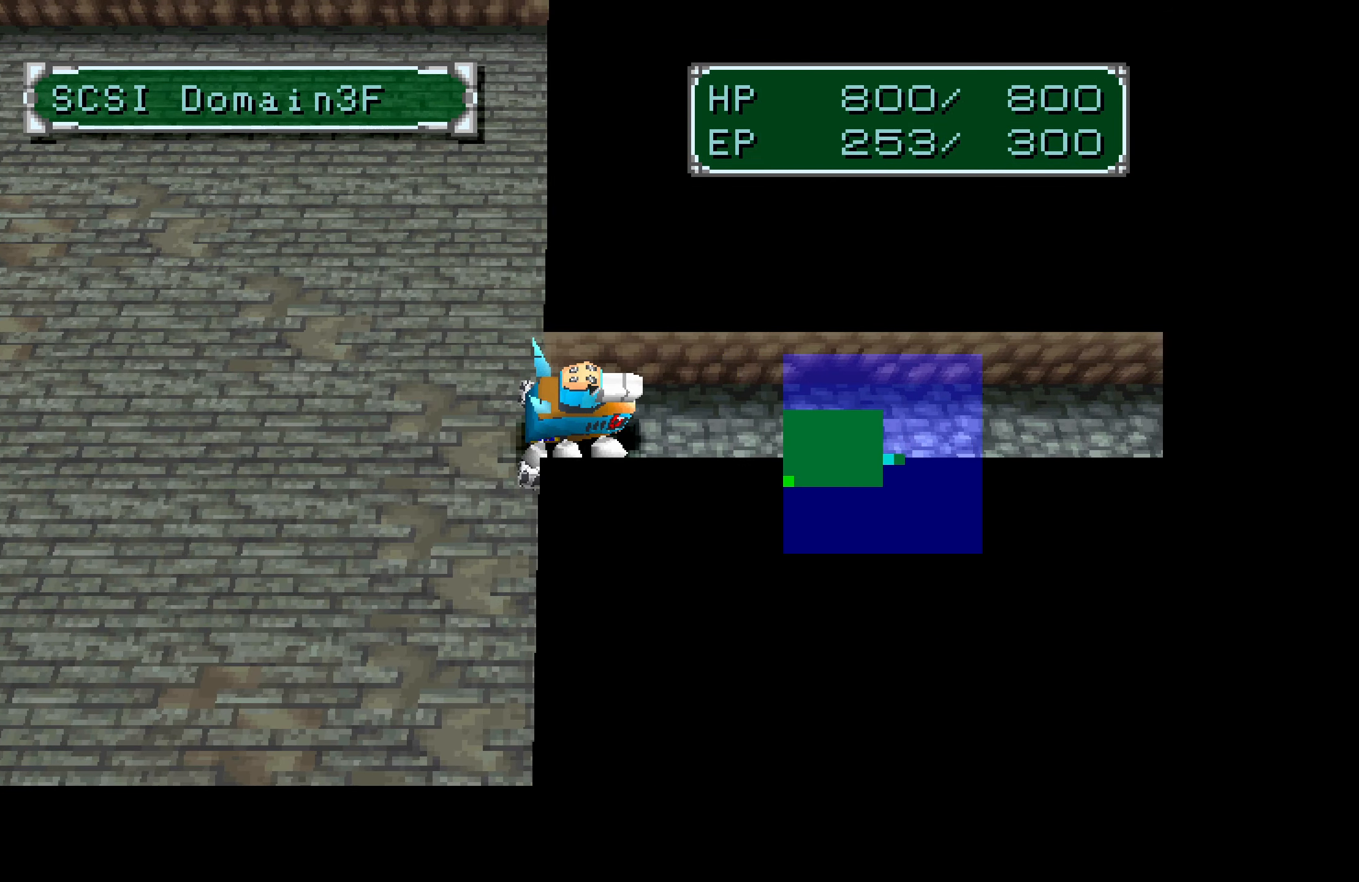
{"buttons": ["DPAD_RIGHT"], "button_events": []}
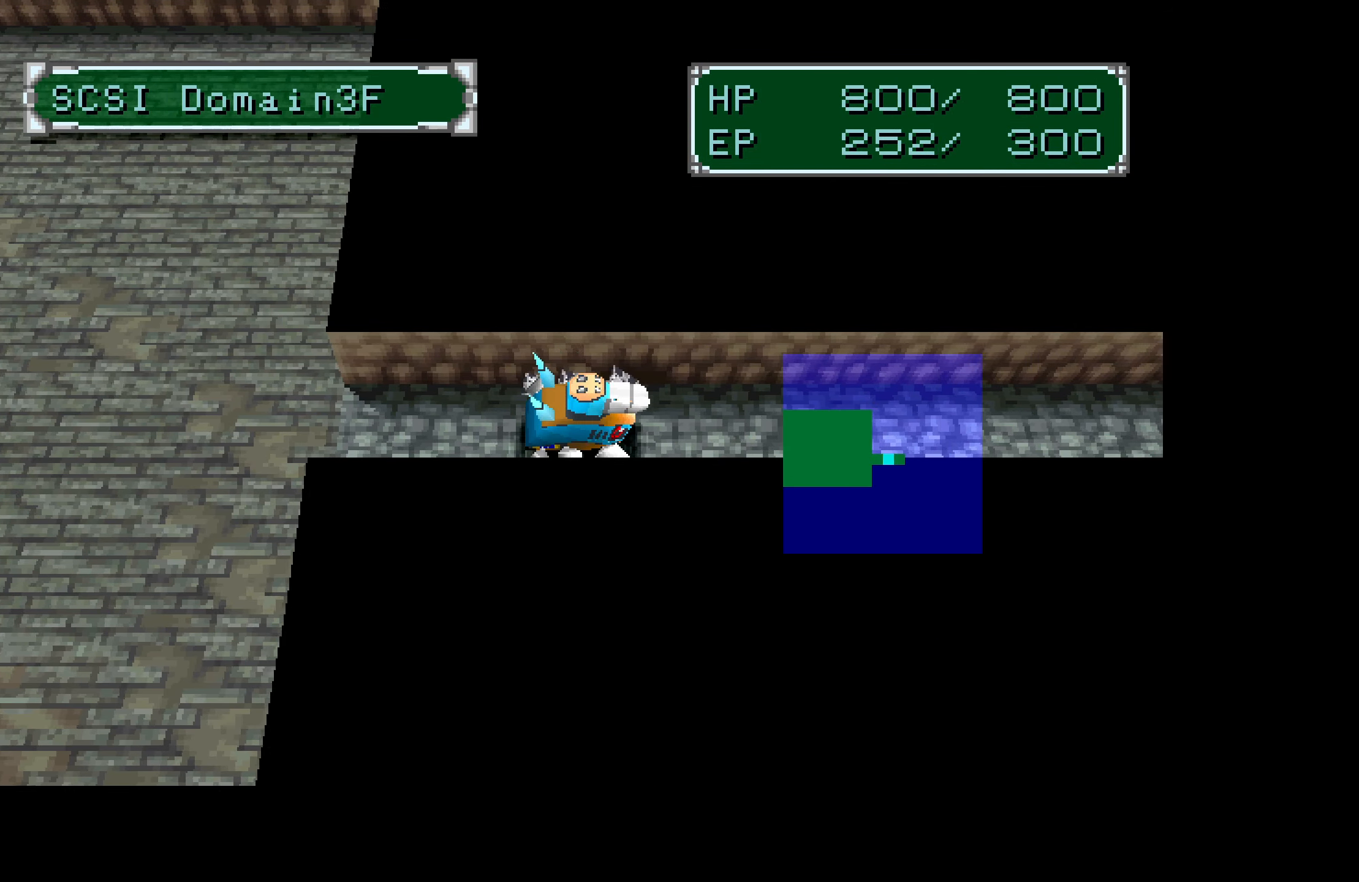
{"buttons": ["DPAD_RIGHT"], "button_events": []}
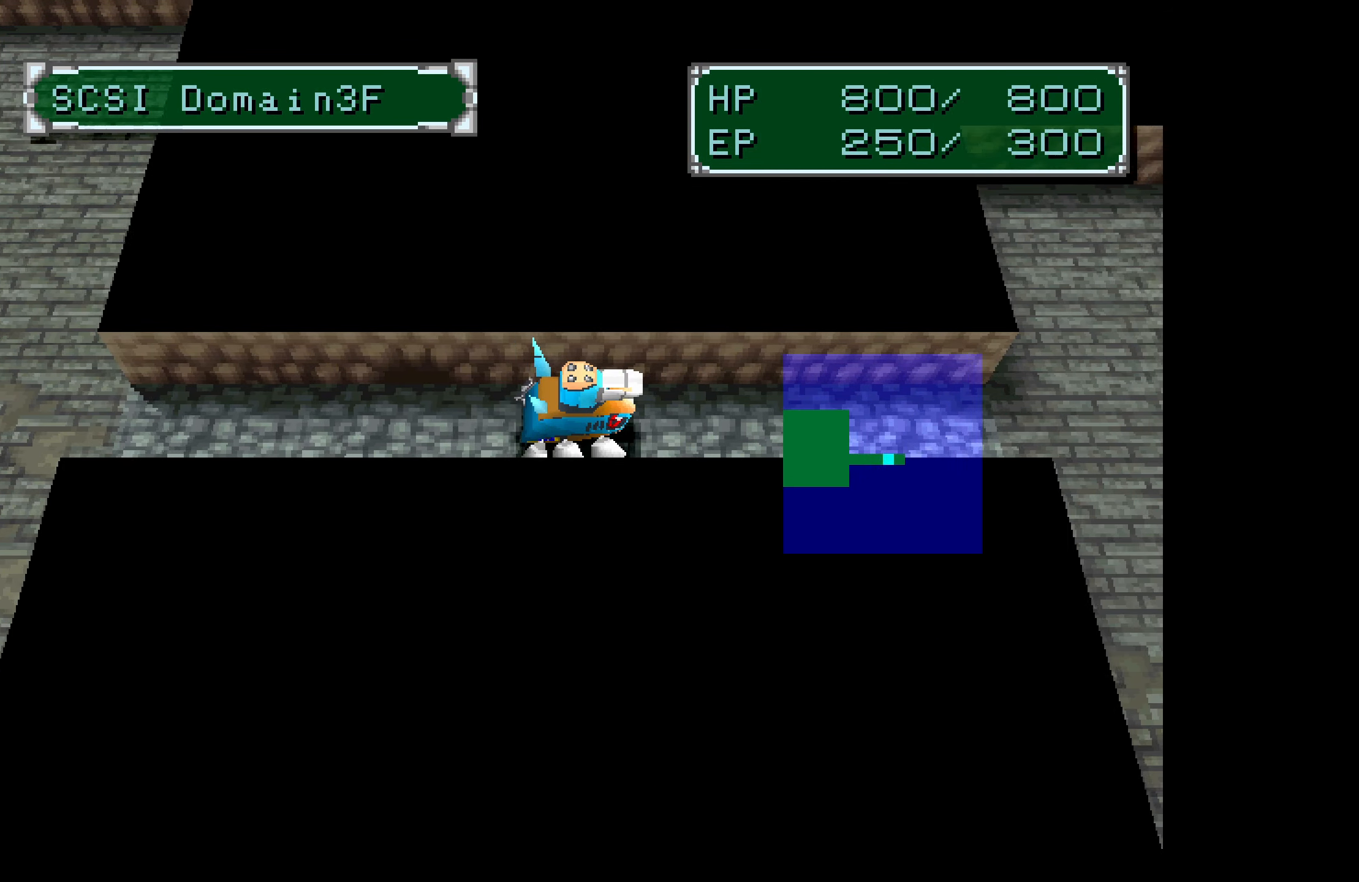
{"buttons": ["DPAD_RIGHT"], "button_events": []}
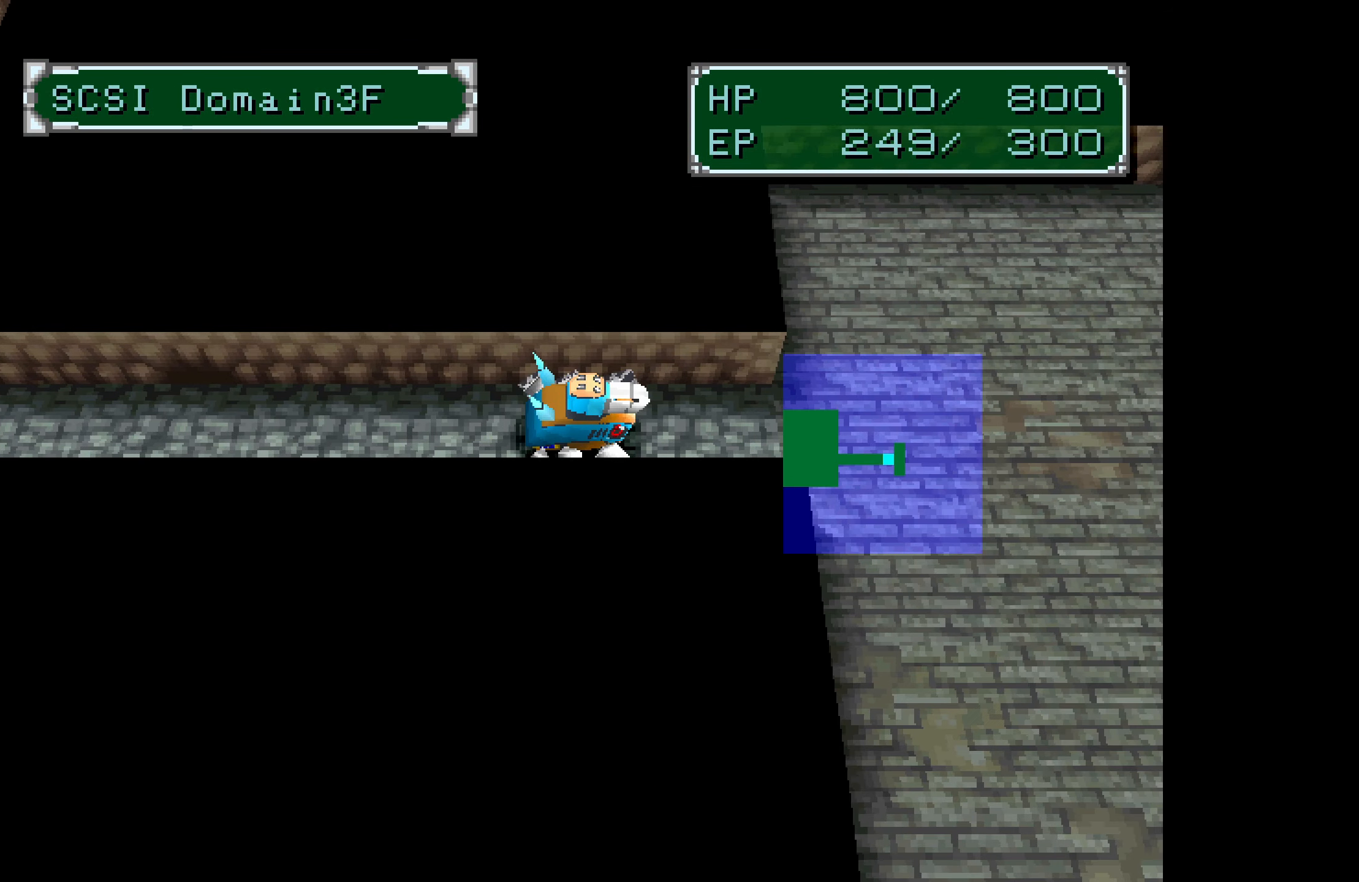
{"buttons": [], "button_events": [[383, "DPAD_RIGHT", "up"]]}
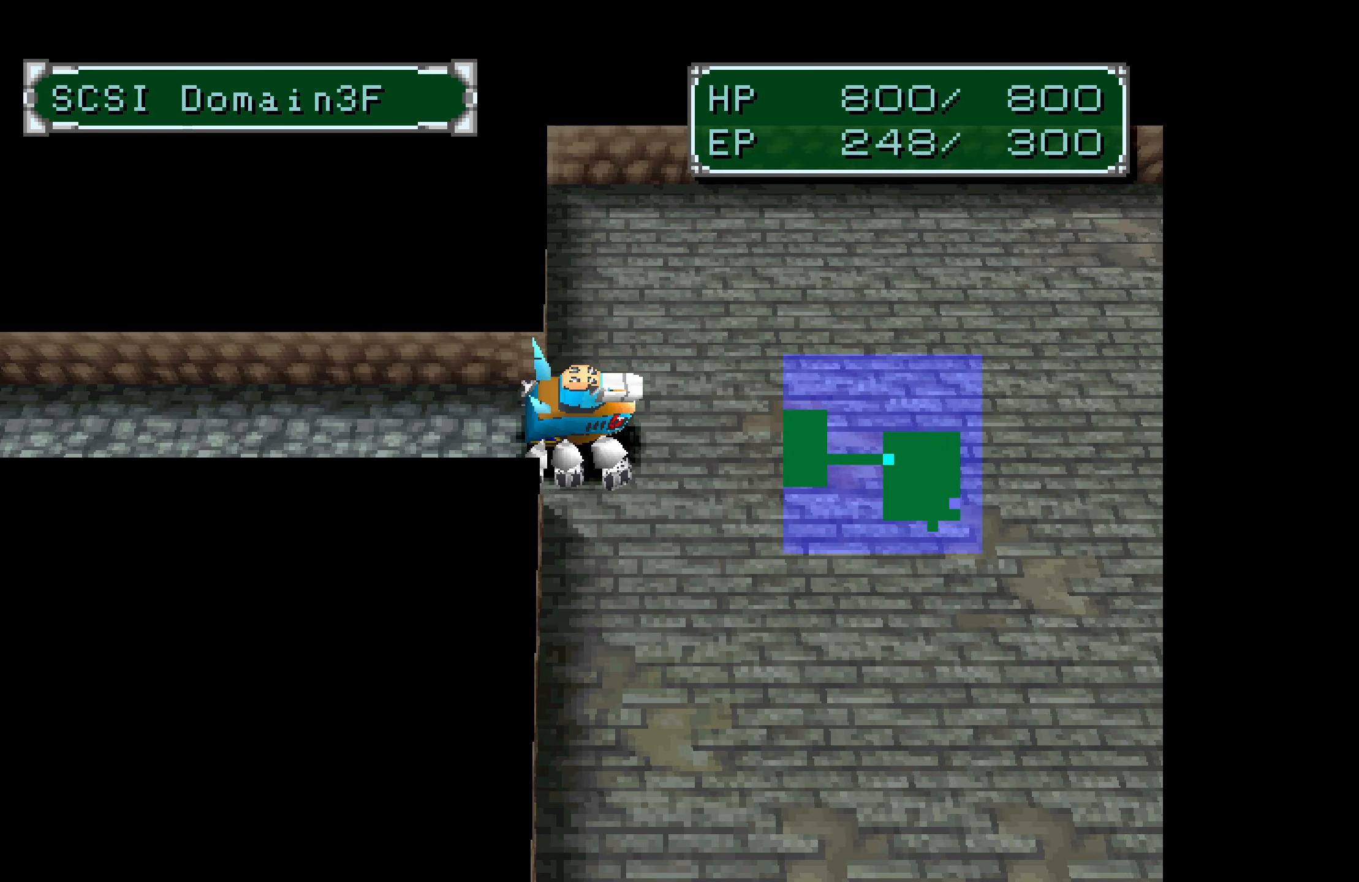
{"buttons": ["DPAD_DOWN", "DPAD_RIGHT"], "button_events": [[250, "DPAD_RIGHT", "down"], [283, "DPAD_DOWN", "down"]]}
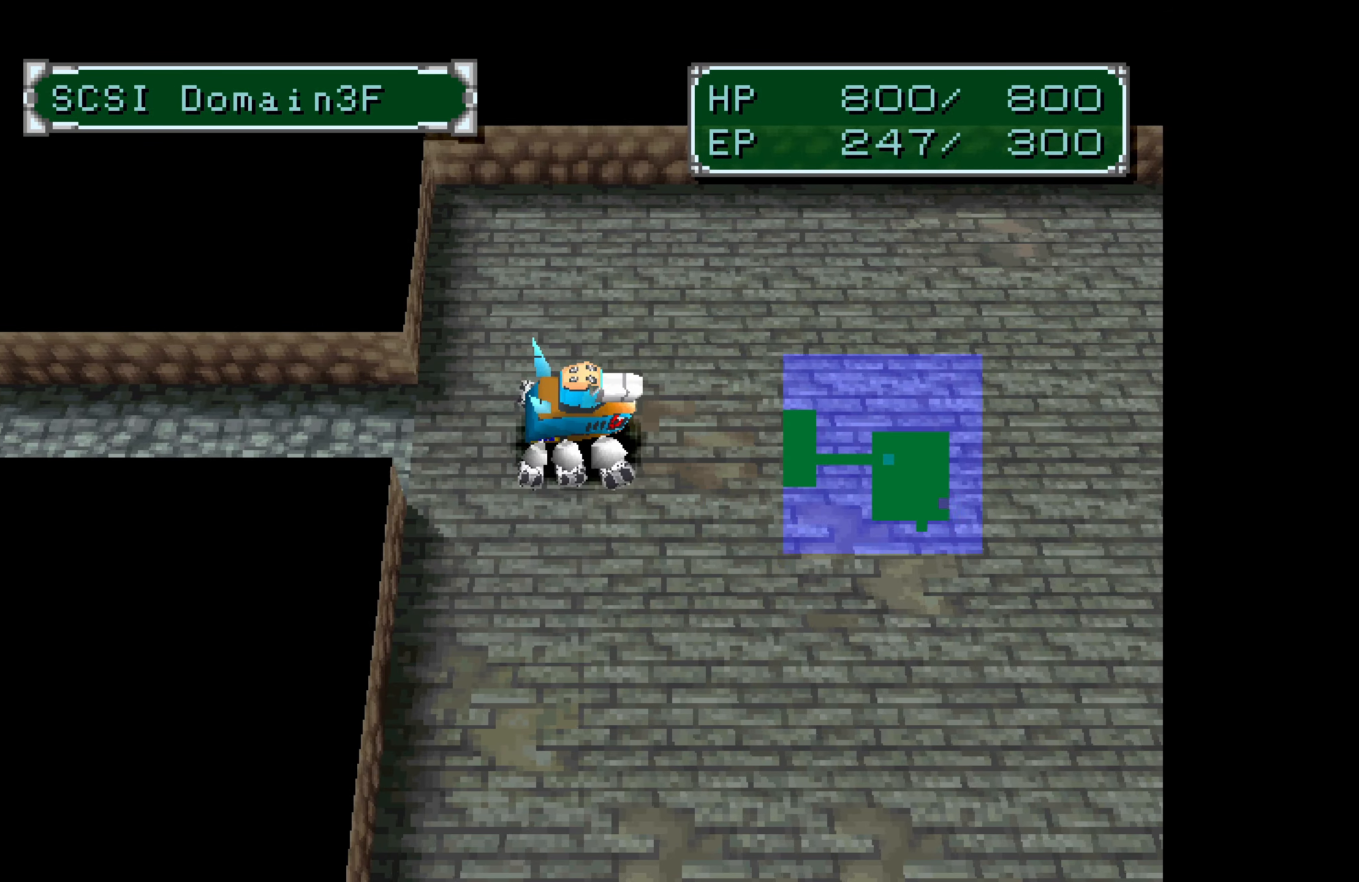
{"buttons": ["DPAD_DOWN", "DPAD_RIGHT"], "button_events": []}
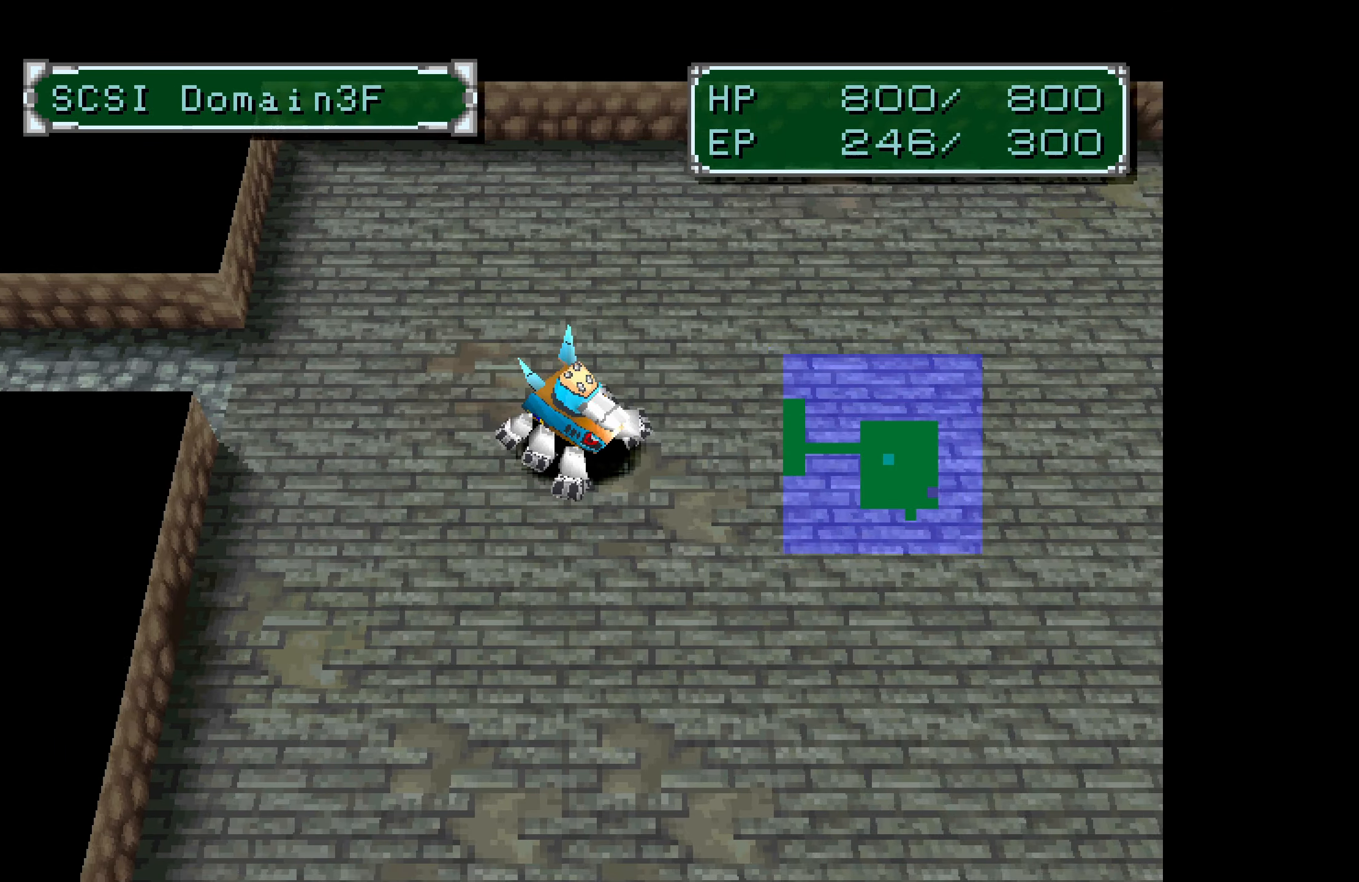
{"buttons": ["DPAD_DOWN", "DPAD_RIGHT"], "button_events": []}